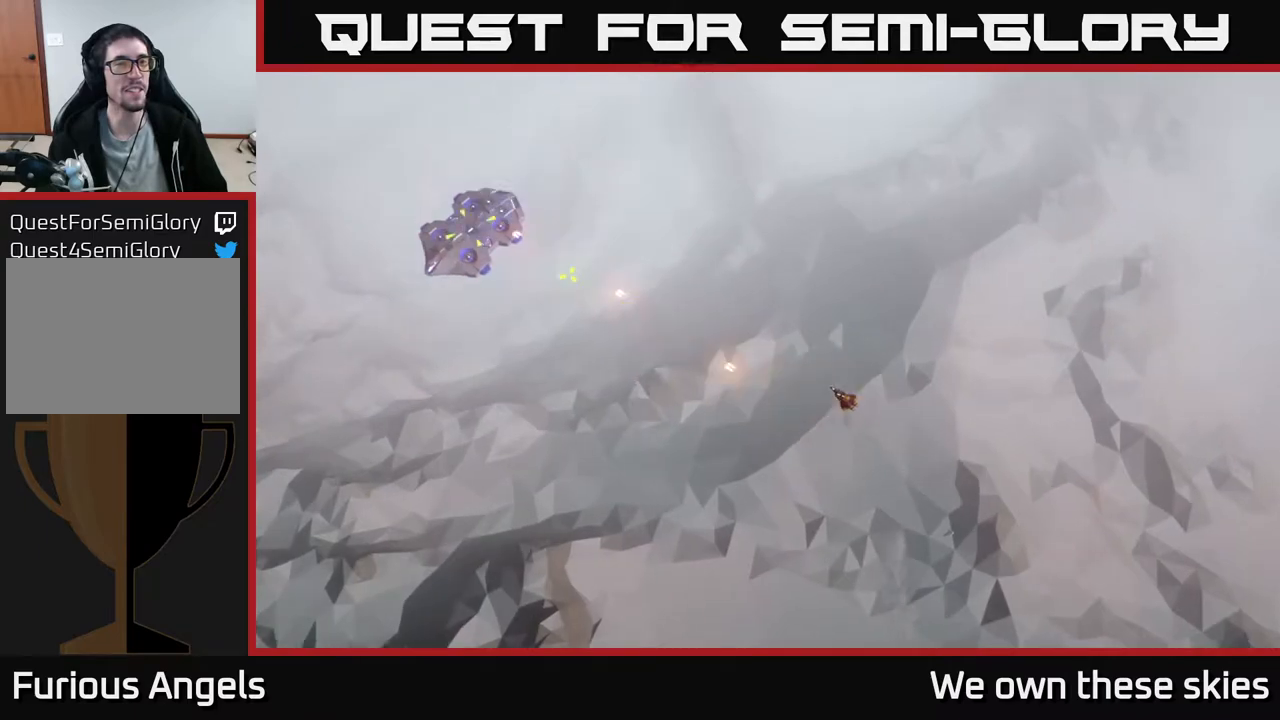
Gameplay with a controller (Xbox layout); each line is a JSON object with the inputs held at the frame after it. "events" lists button and stick changes between this image and that frame as [ms after this image, input, new state], when the widget could be followed in between. Not read: right_stick.
{"buttons": [], "left_stick": "center", "events": []}
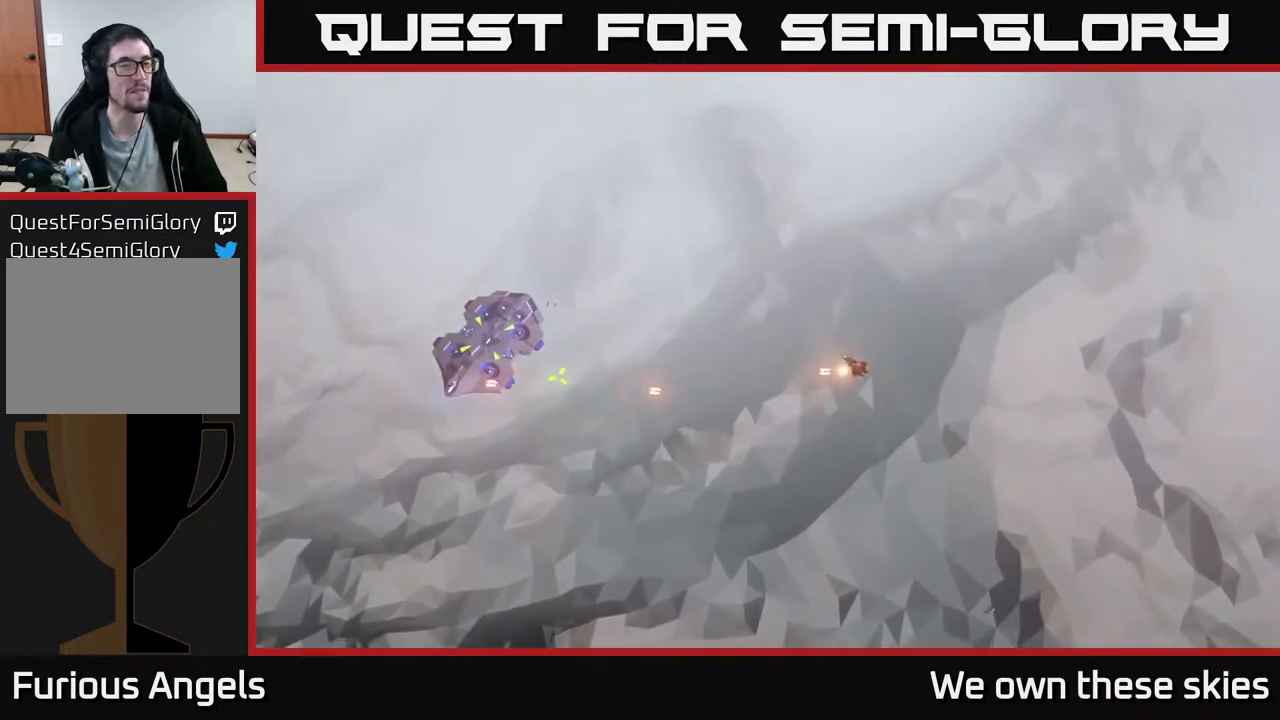
{"buttons": [], "left_stick": "center", "events": []}
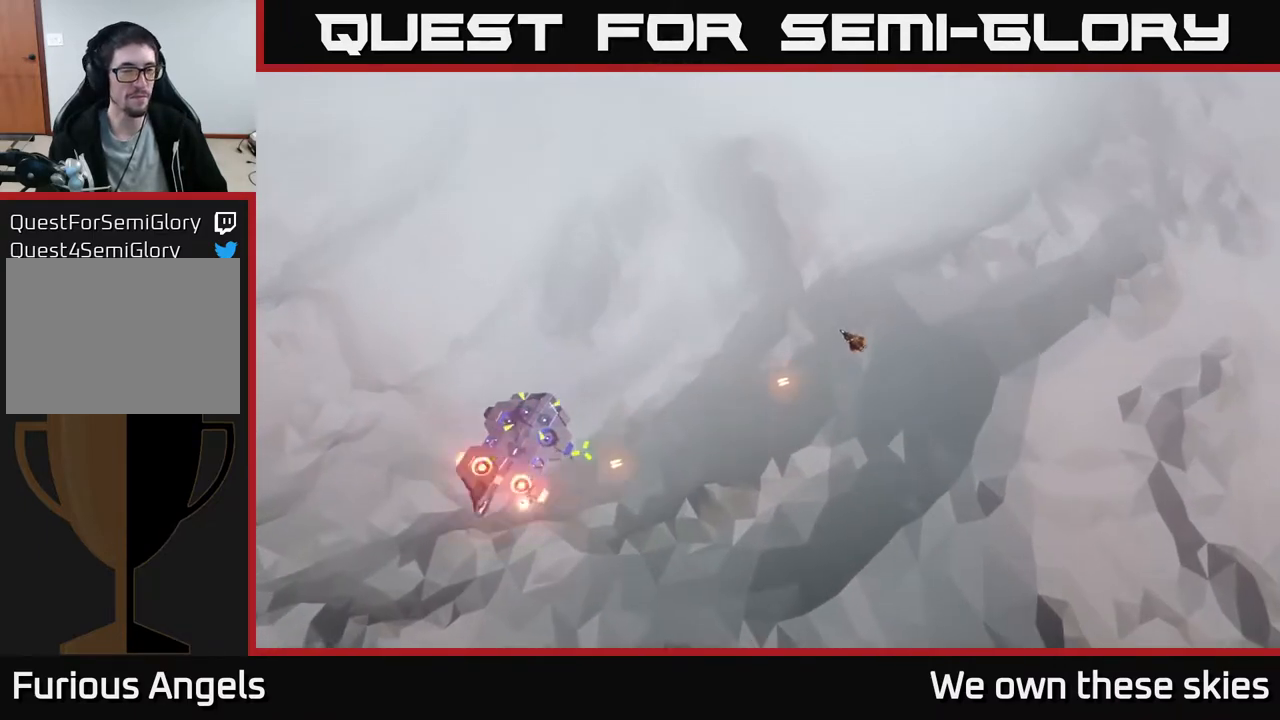
{"buttons": [], "left_stick": "center", "events": []}
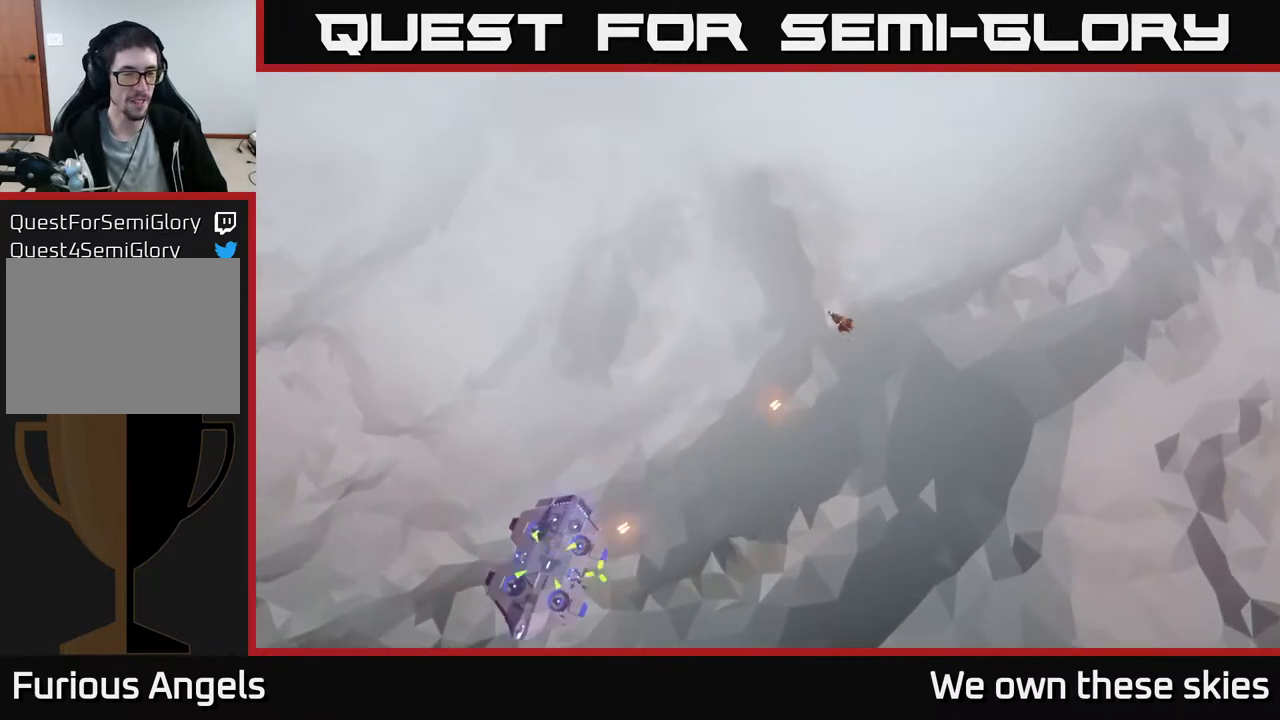
{"buttons": [], "left_stick": "down", "events": [[67, "left_stick", "down"]]}
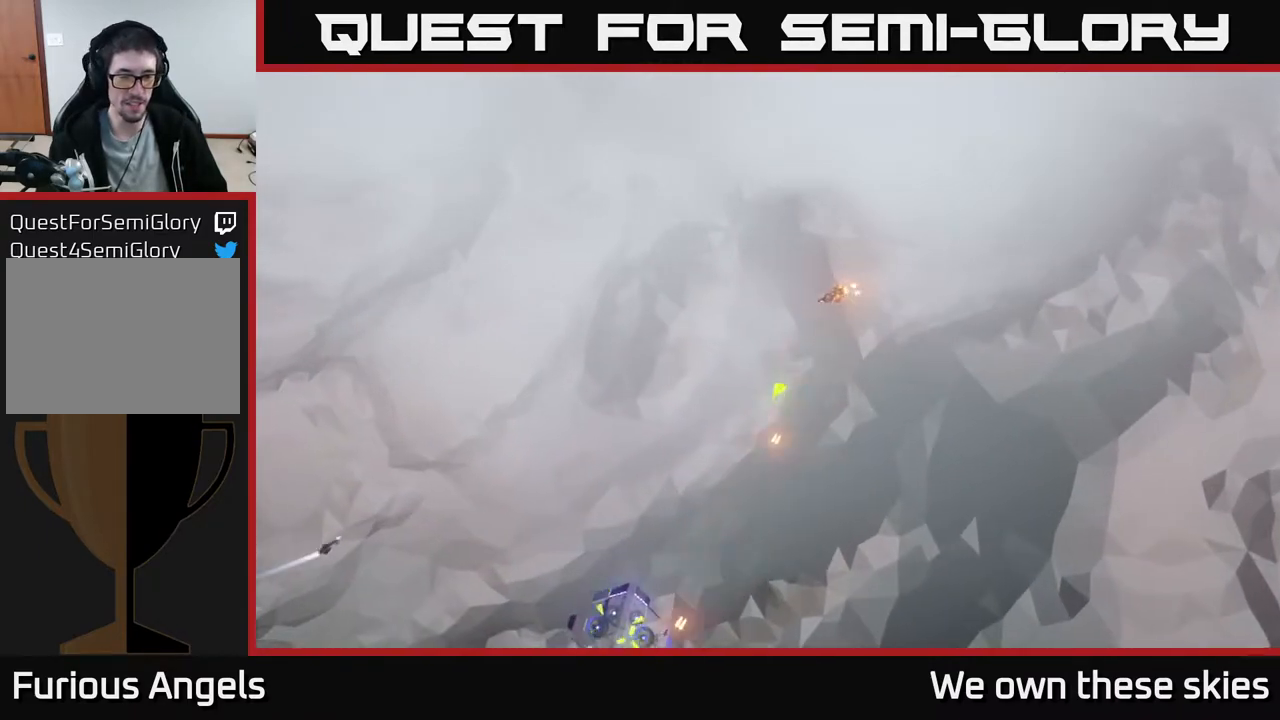
{"buttons": [], "left_stick": "down", "events": []}
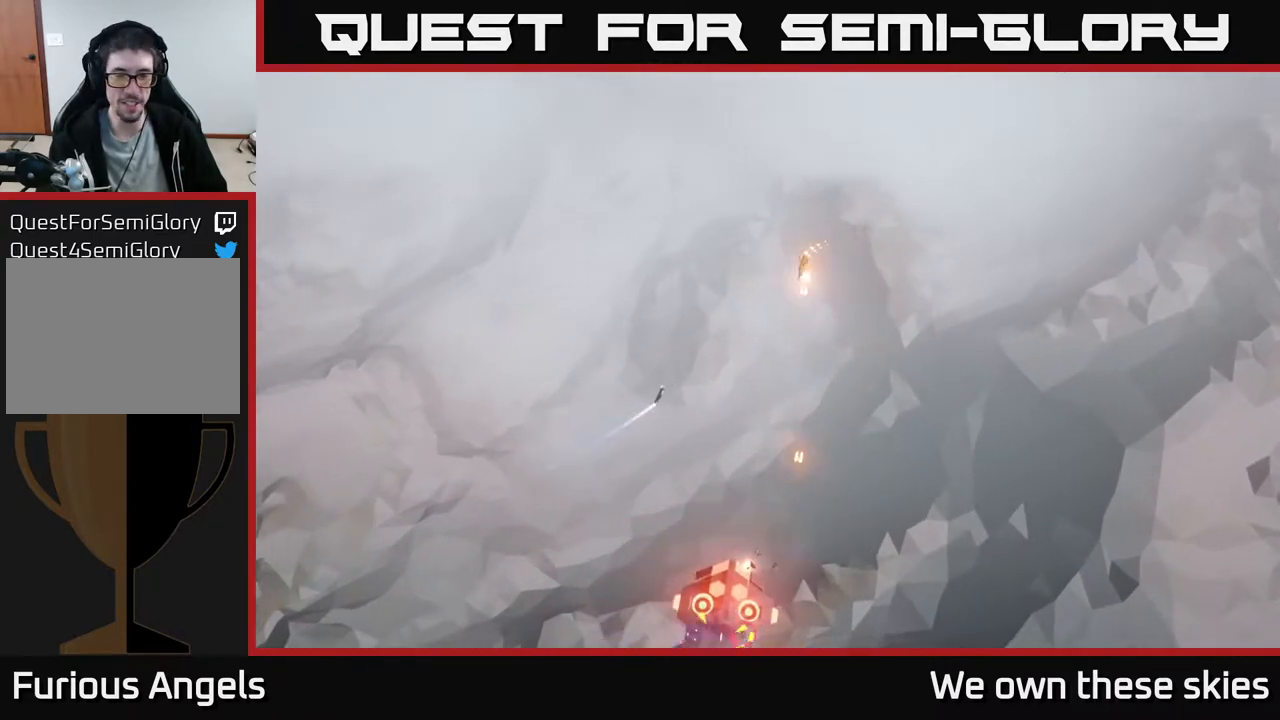
{"buttons": [], "left_stick": "down-left", "events": [[50, "left_stick", "down-left"]]}
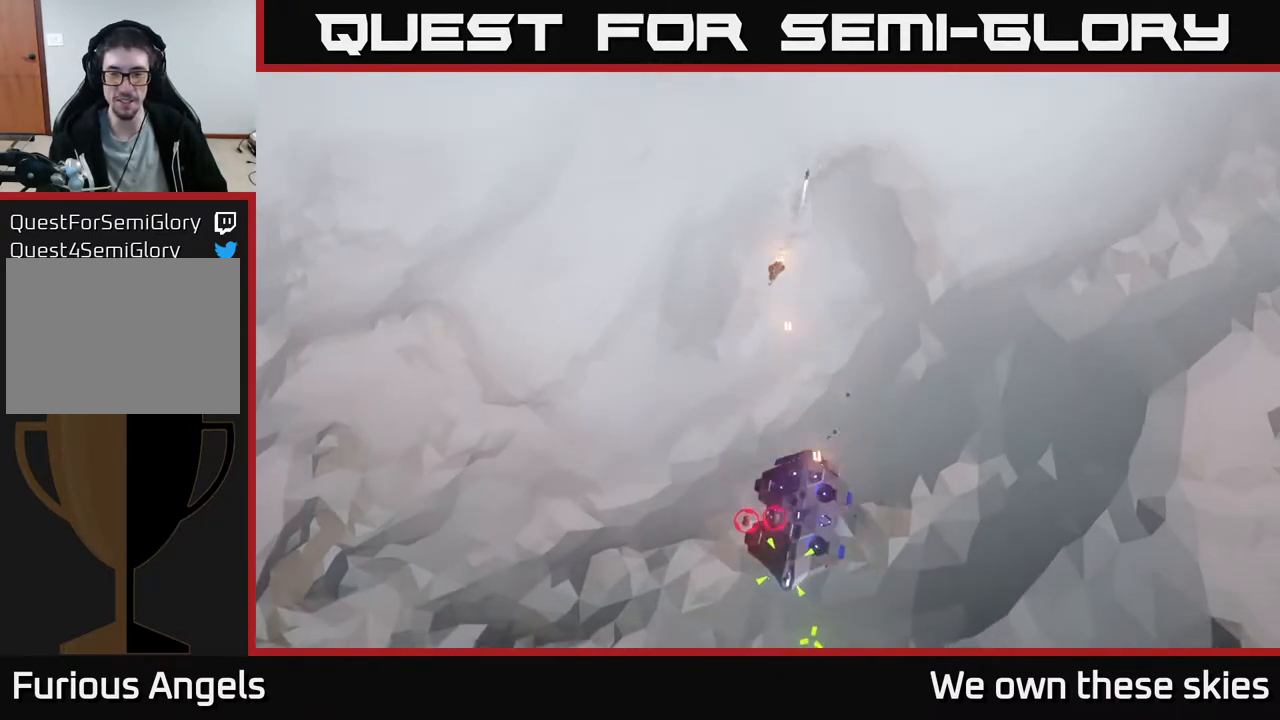
{"buttons": [], "left_stick": "left", "events": [[183, "left_stick", "left"], [283, "left_stick", "up-left"], [450, "left_stick", "left"]]}
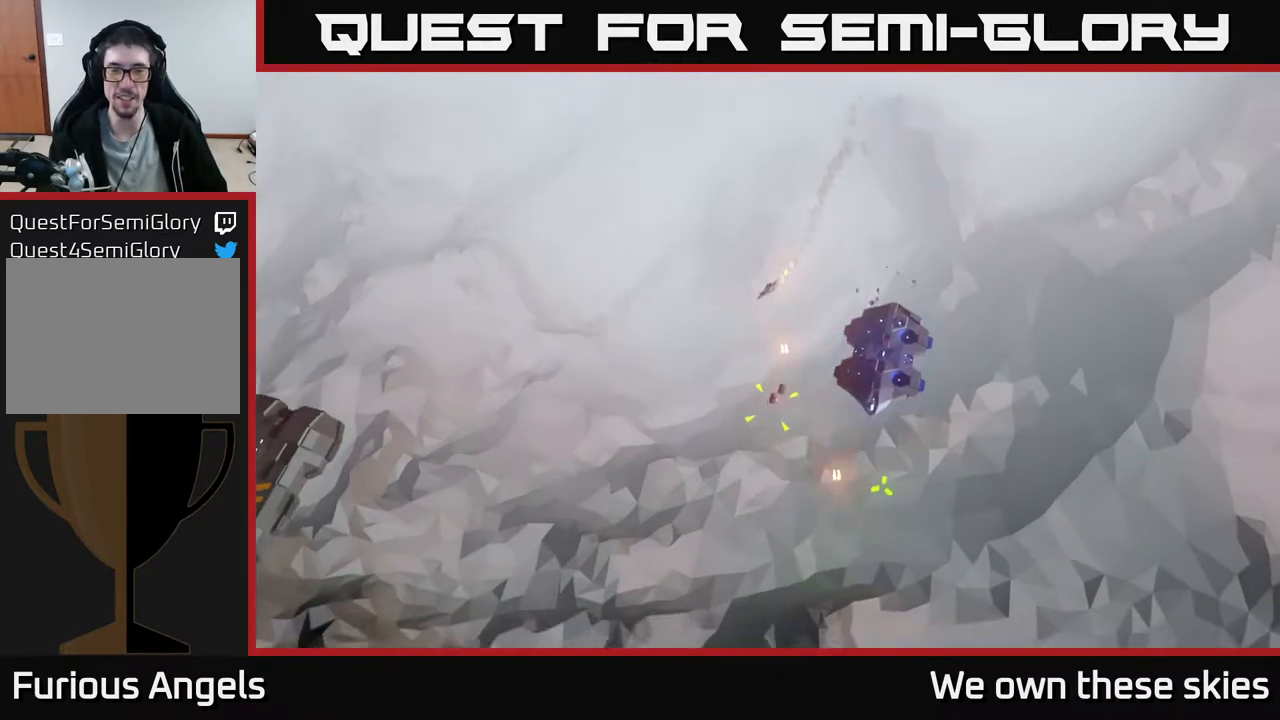
{"buttons": [], "left_stick": "down-right", "events": [[367, "left_stick", "down"], [483, "left_stick", "down-right"]]}
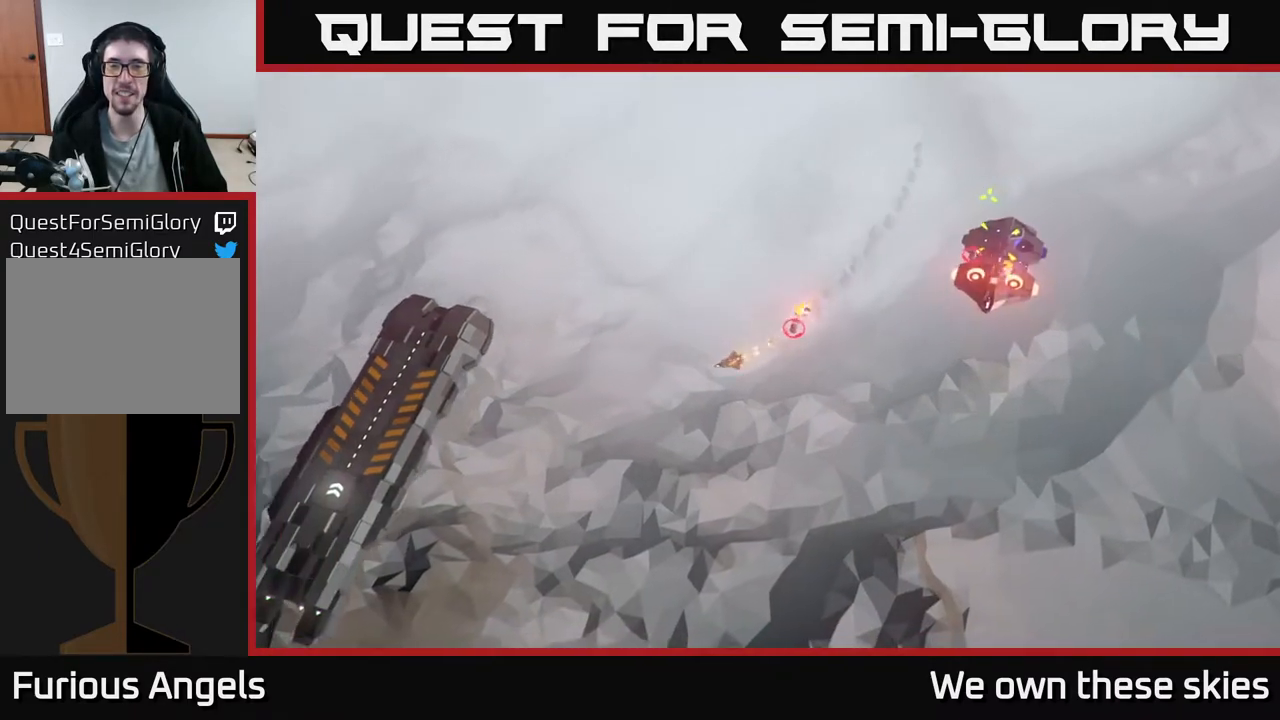
{"buttons": [], "left_stick": "right", "events": [[117, "left_stick", "right"]]}
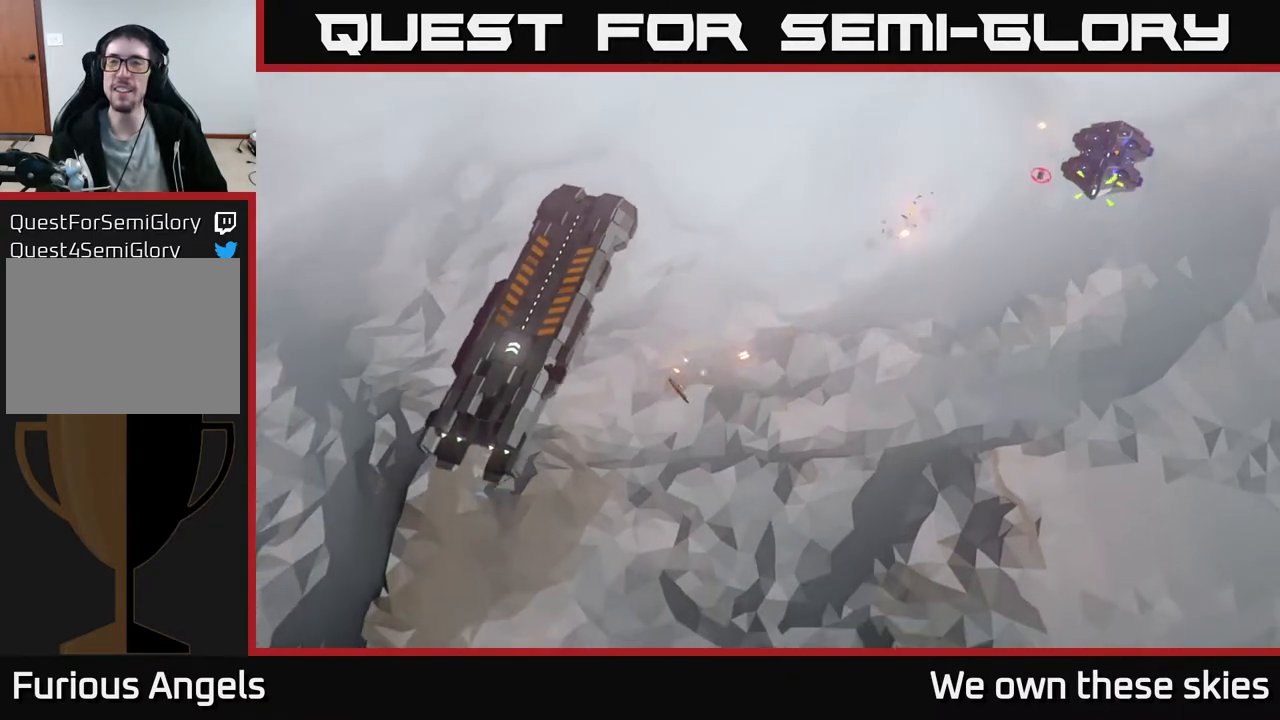
{"buttons": [], "left_stick": "up-right", "events": [[333, "left_stick", "up-right"]]}
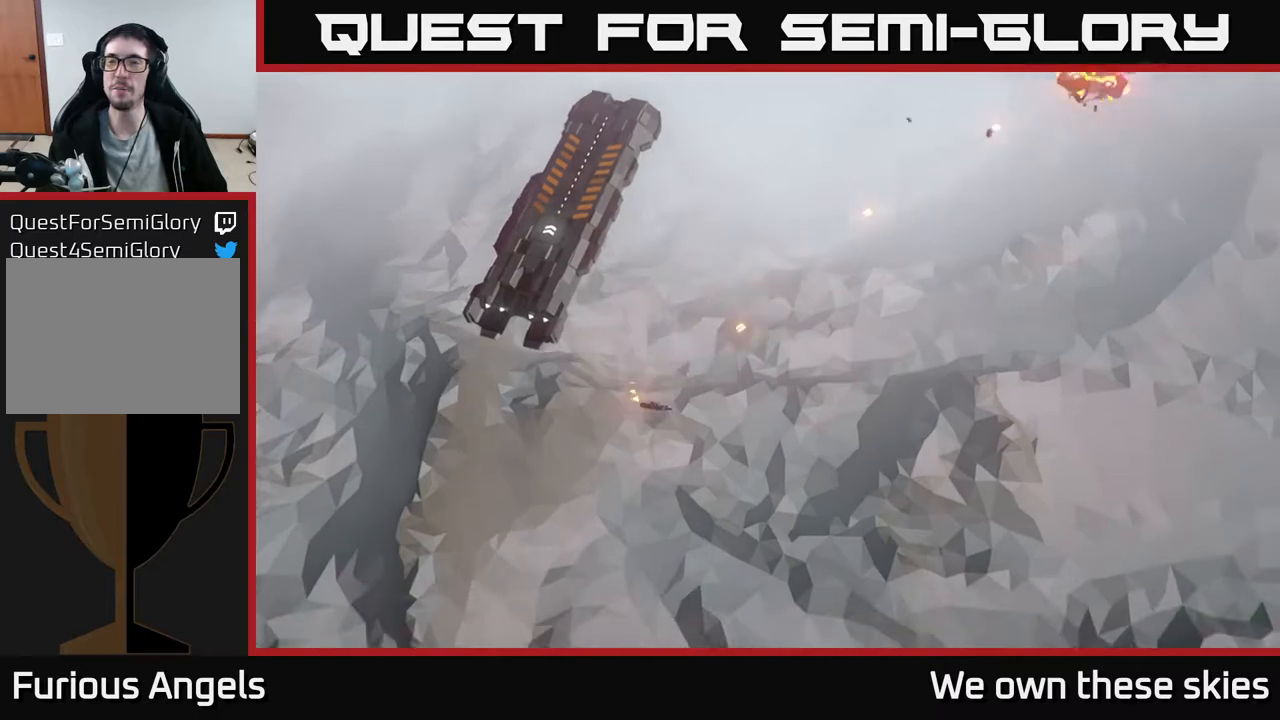
{"buttons": [], "left_stick": "right", "events": [[100, "left_stick", "right"]]}
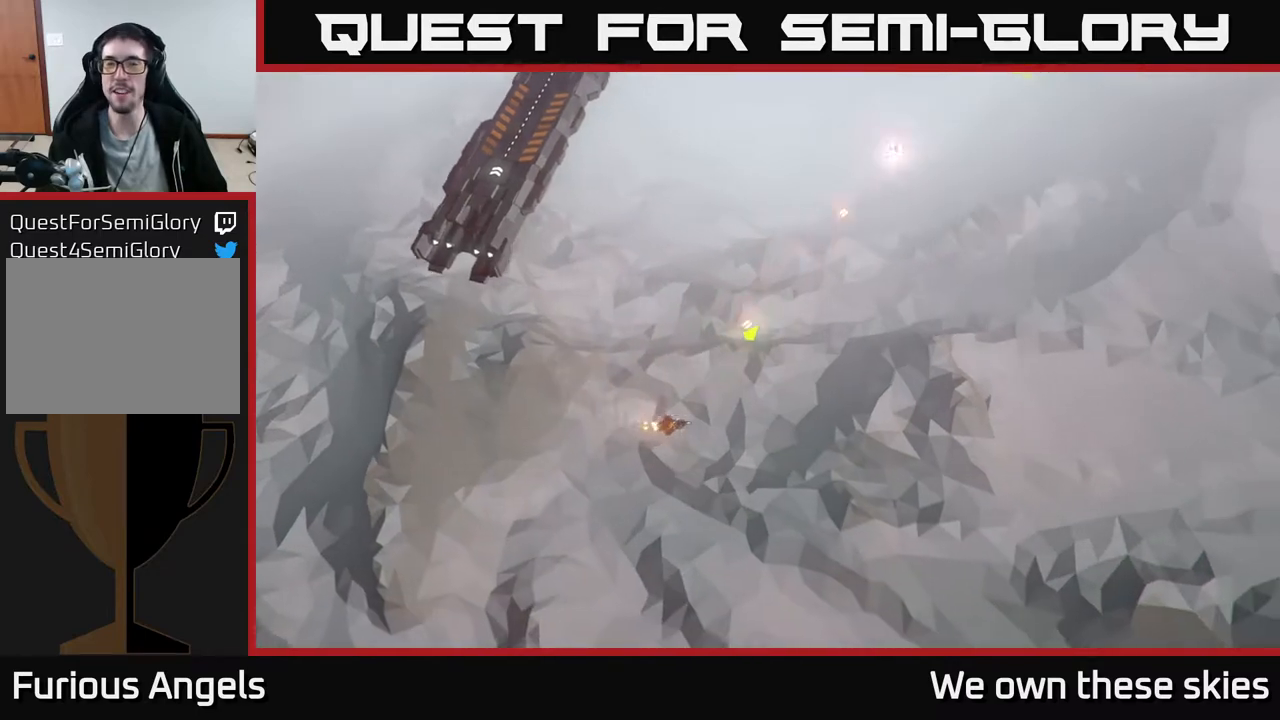
{"buttons": [], "left_stick": "up", "events": [[267, "left_stick", "up-right"], [367, "left_stick", "up"]]}
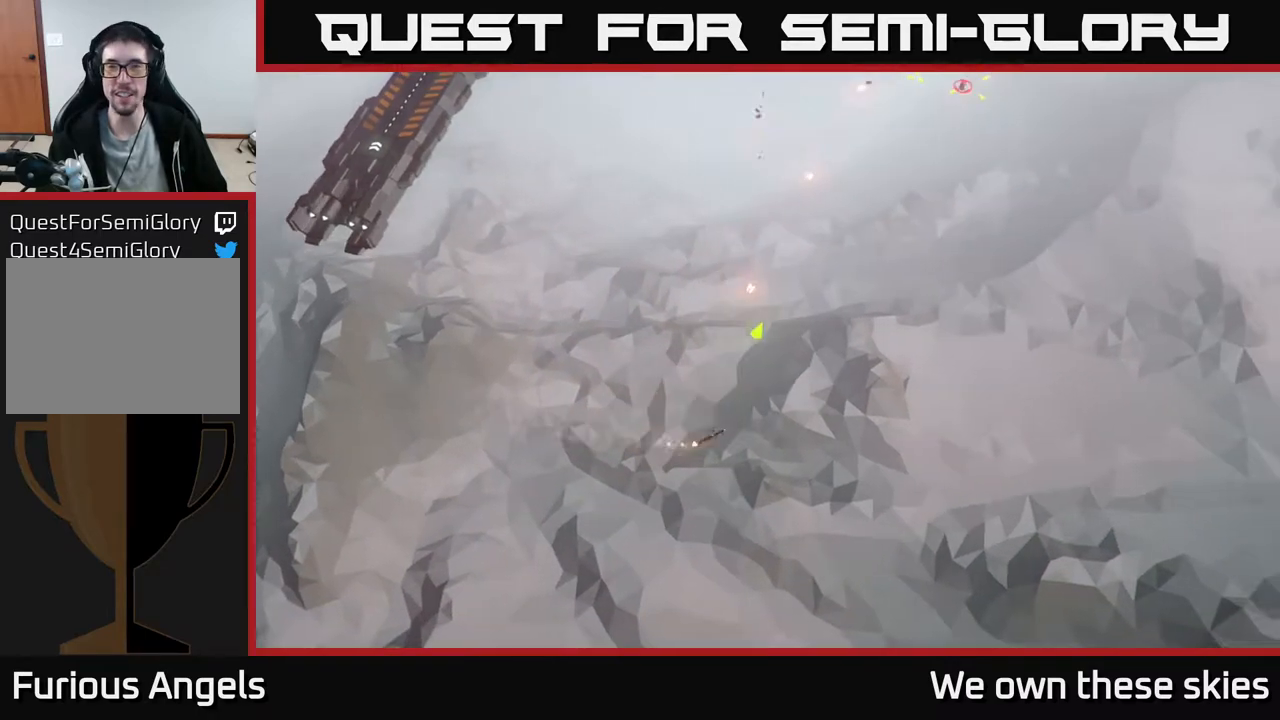
{"buttons": [], "left_stick": "left", "events": [[417, "left_stick", "left"]]}
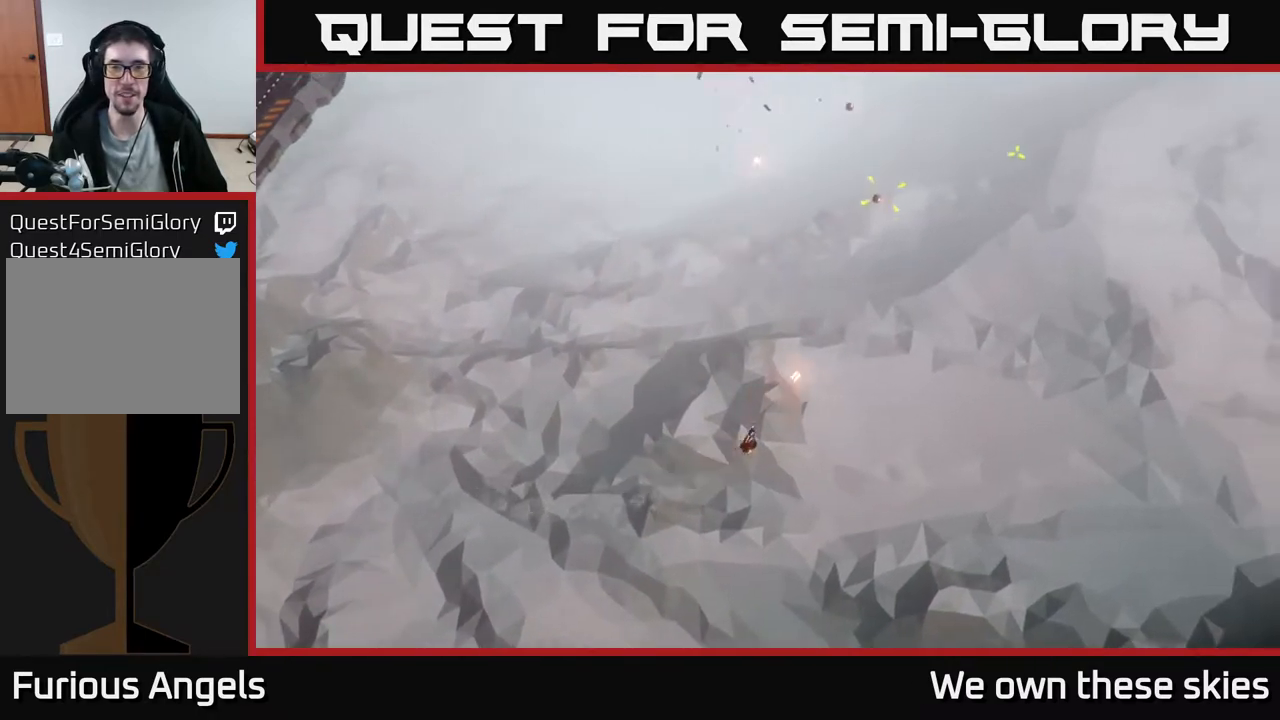
{"buttons": [], "left_stick": "up-left", "events": [[483, "left_stick", "up-left"]]}
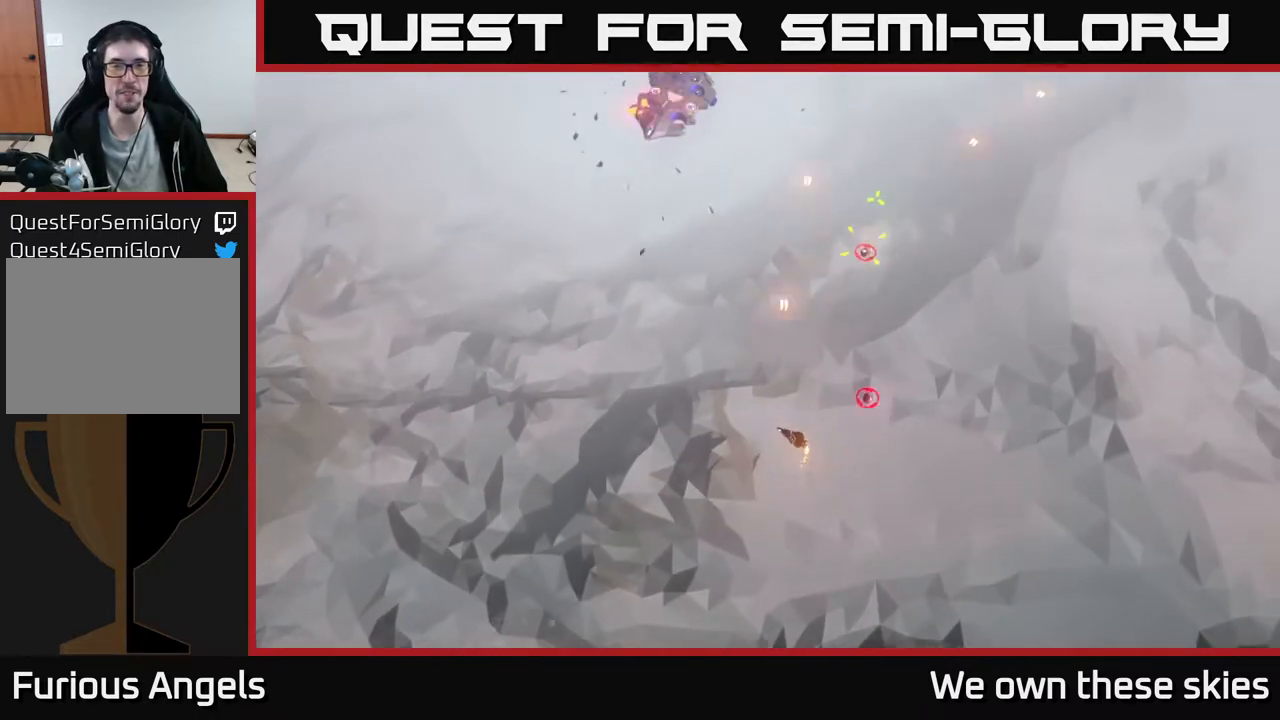
{"buttons": [], "left_stick": "up-right", "events": [[117, "left_stick", "up"], [233, "left_stick", "up-right"]]}
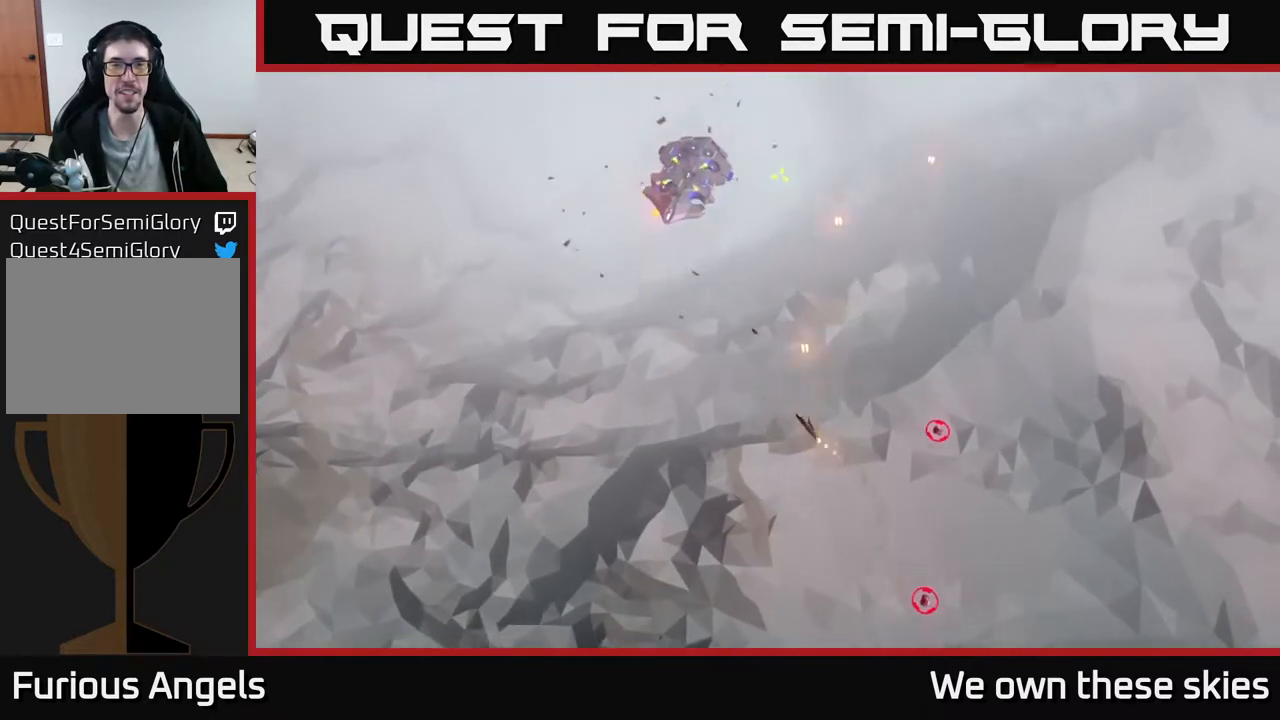
{"buttons": [], "left_stick": "up-right", "events": []}
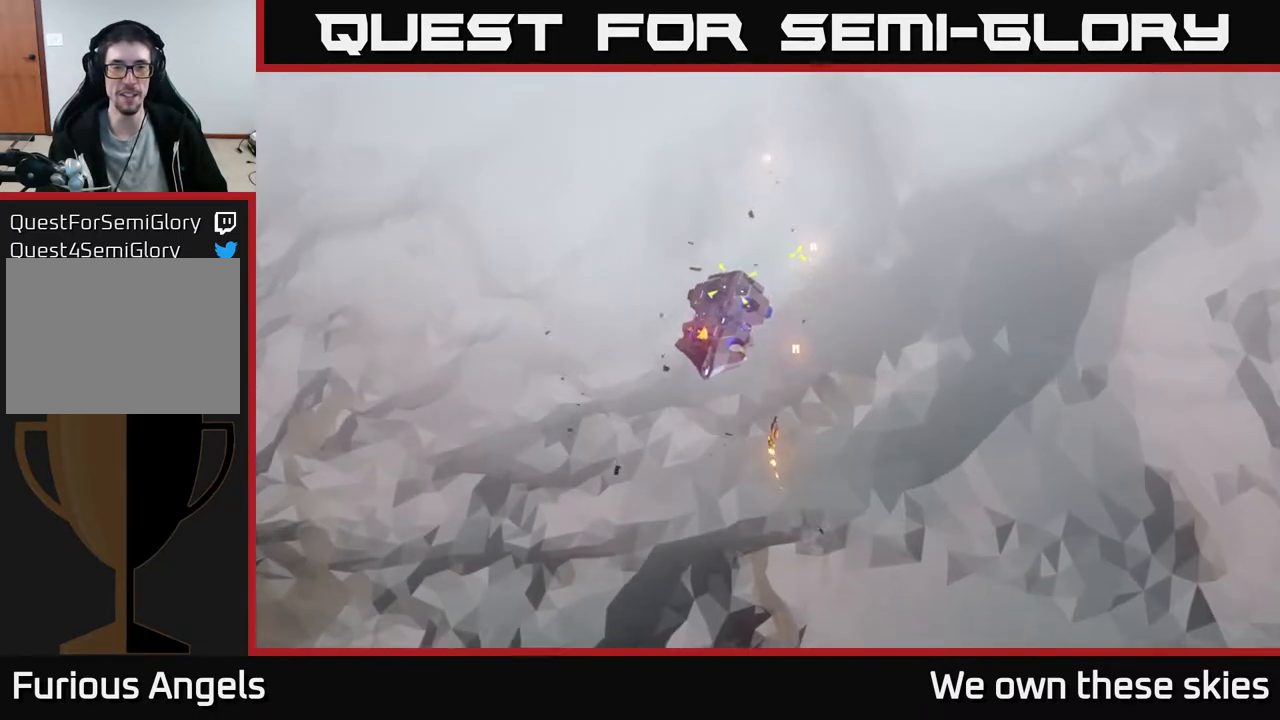
{"buttons": [], "left_stick": "down-left", "events": [[67, "left_stick", "center"], [300, "left_stick", "down-left"]]}
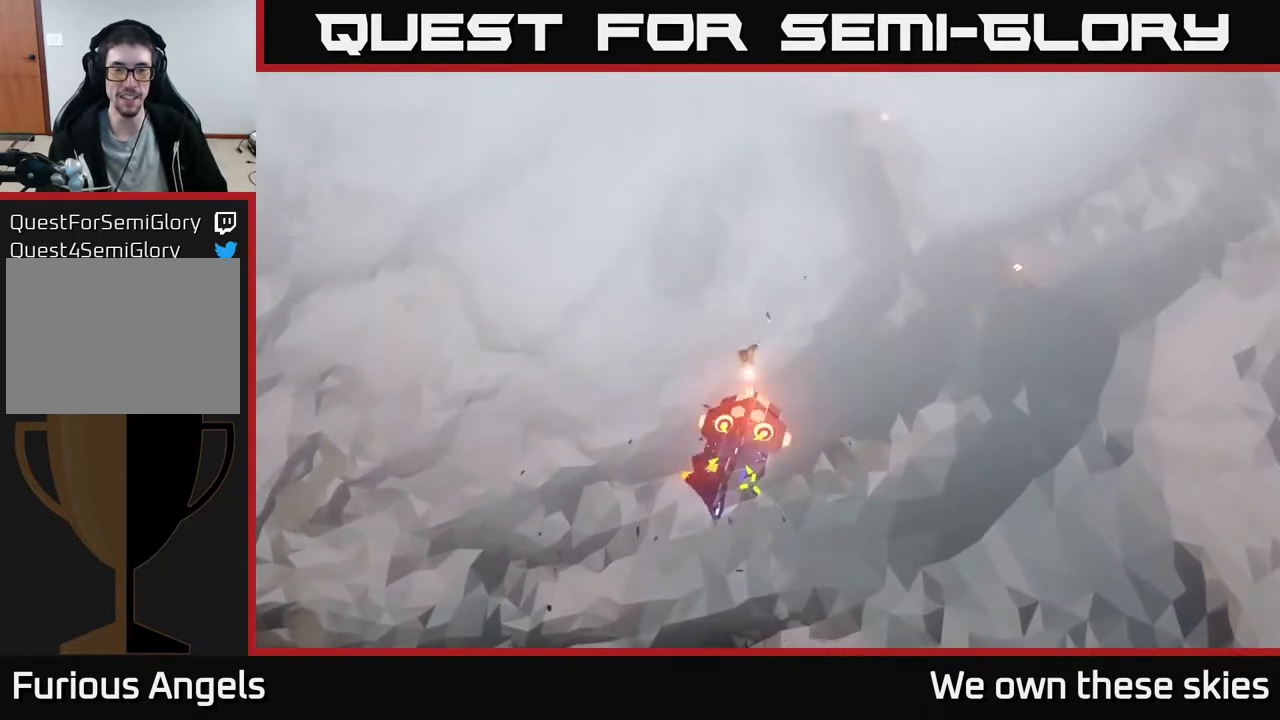
{"buttons": [], "left_stick": "down-left", "events": []}
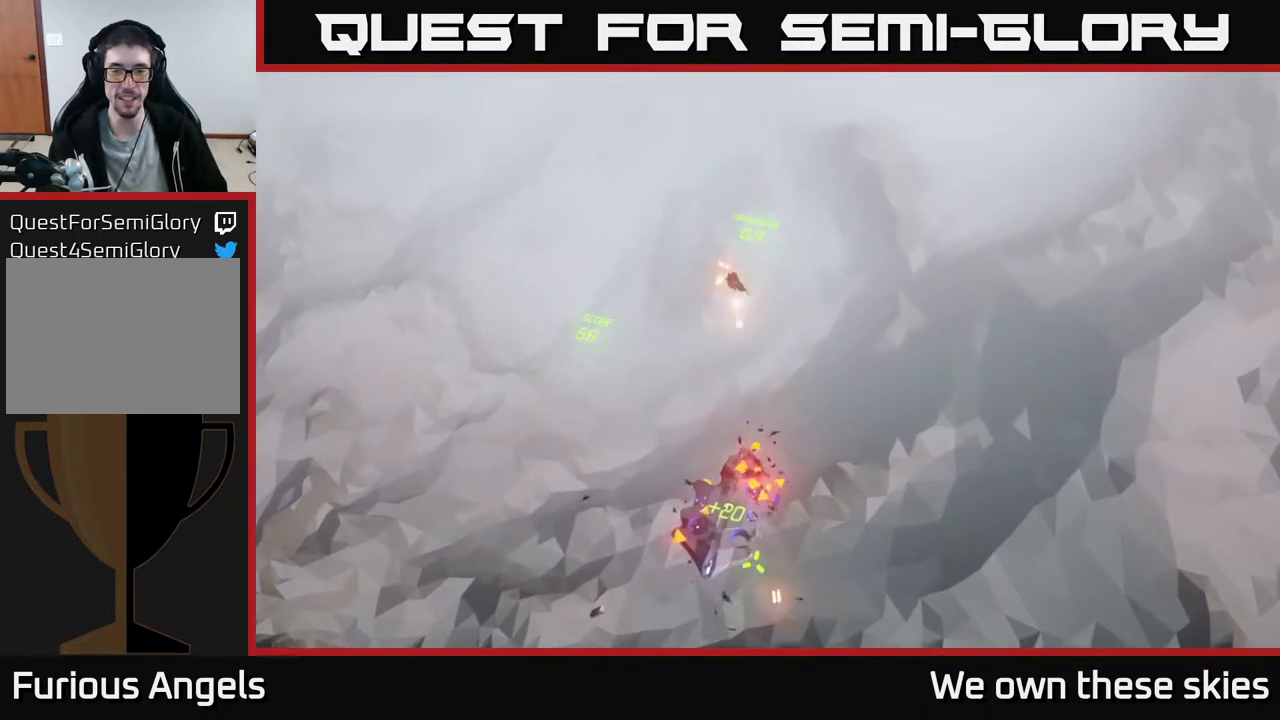
{"buttons": [], "left_stick": "down-left", "events": []}
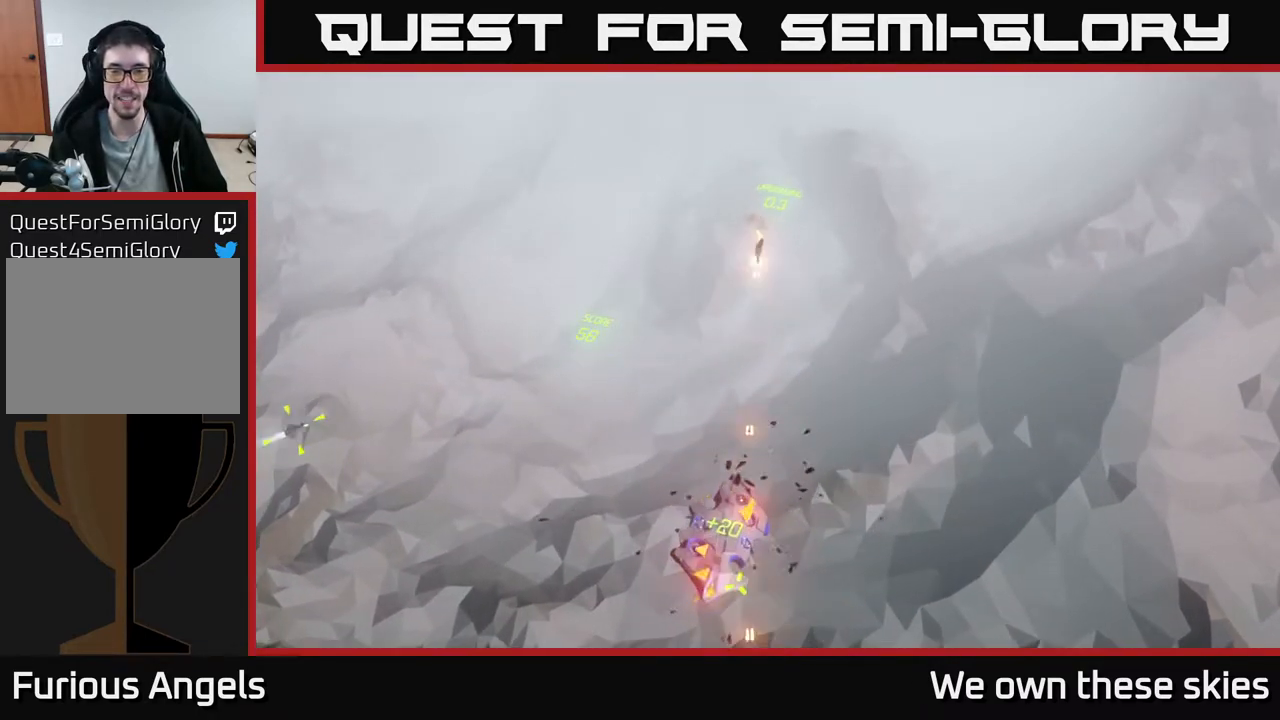
{"buttons": [], "left_stick": "center", "events": [[283, "left_stick", "left"], [500, "left_stick", "center"]]}
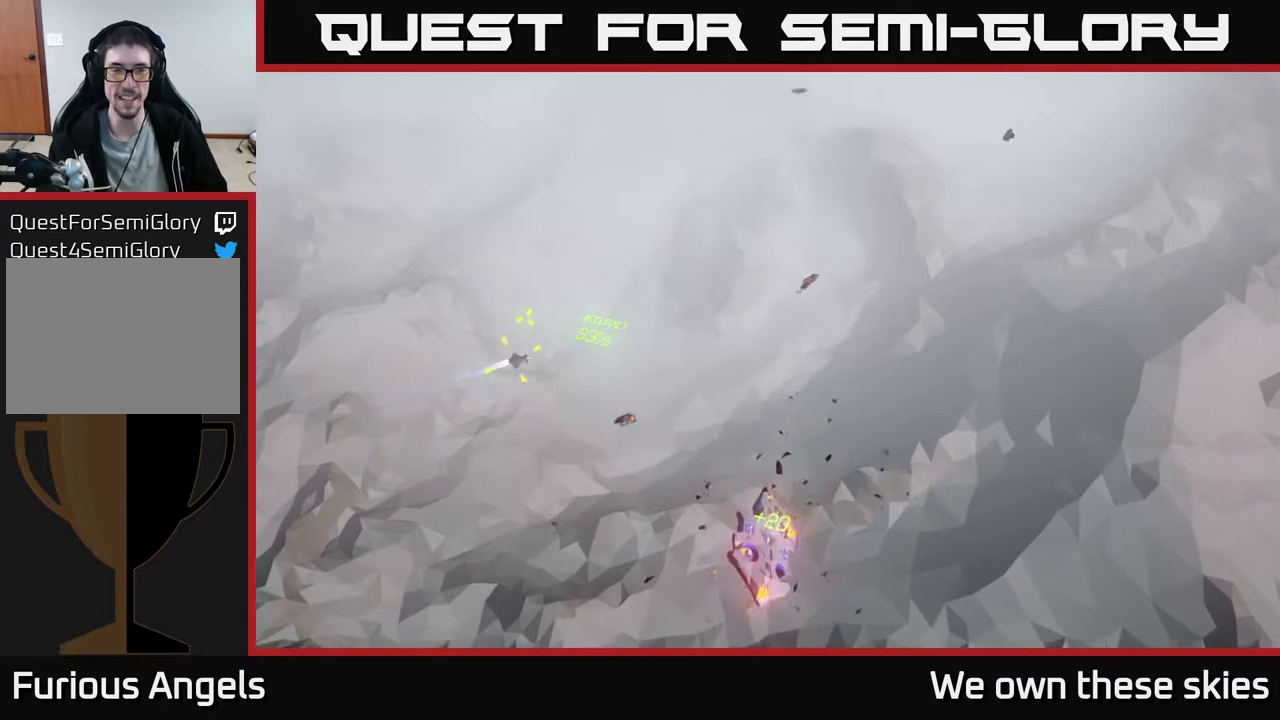
{"buttons": [], "left_stick": "left", "events": [[483, "left_stick", "left"]]}
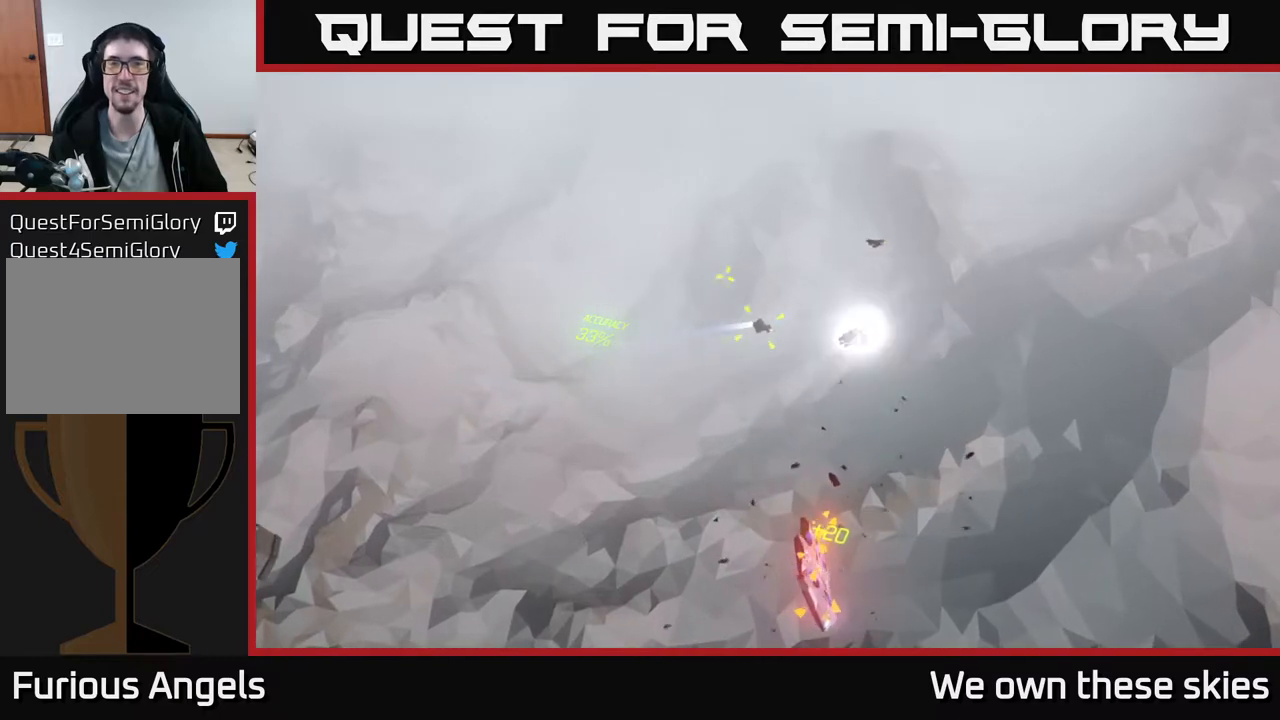
{"buttons": [], "left_stick": "down-left", "events": [[117, "left_stick", "down-left"]]}
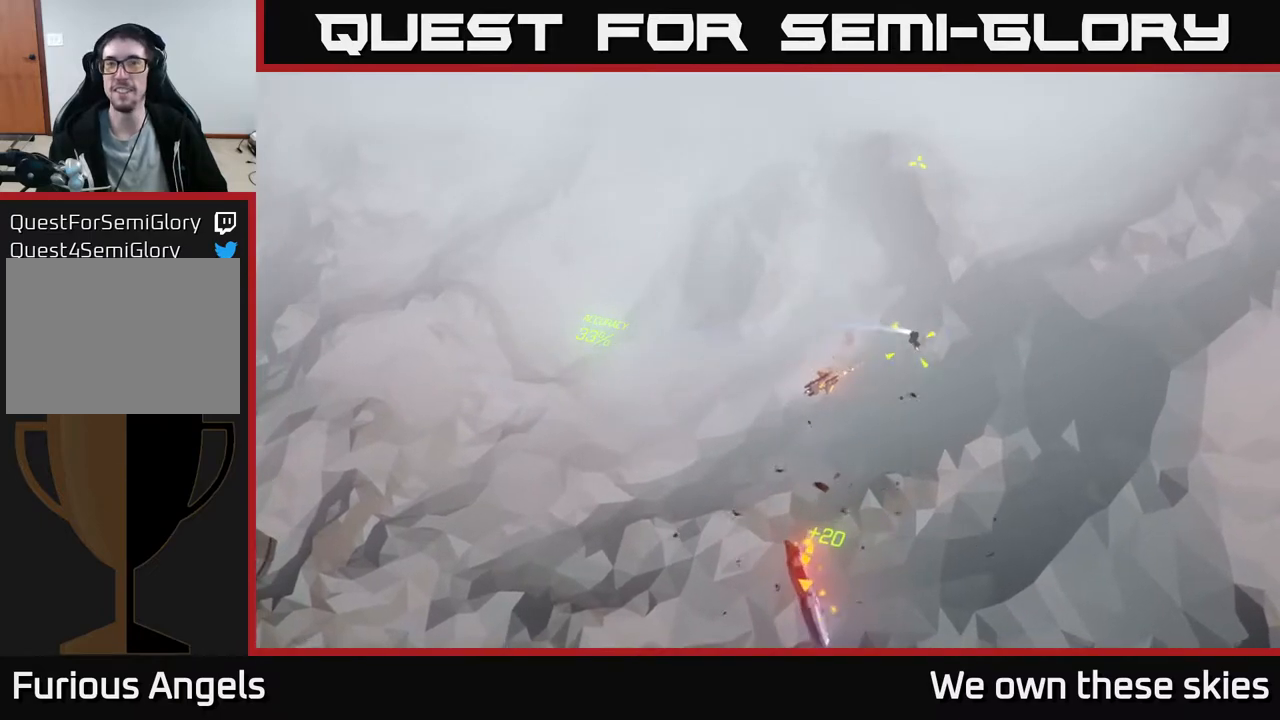
{"buttons": [], "left_stick": "center", "events": [[333, "left_stick", "center"]]}
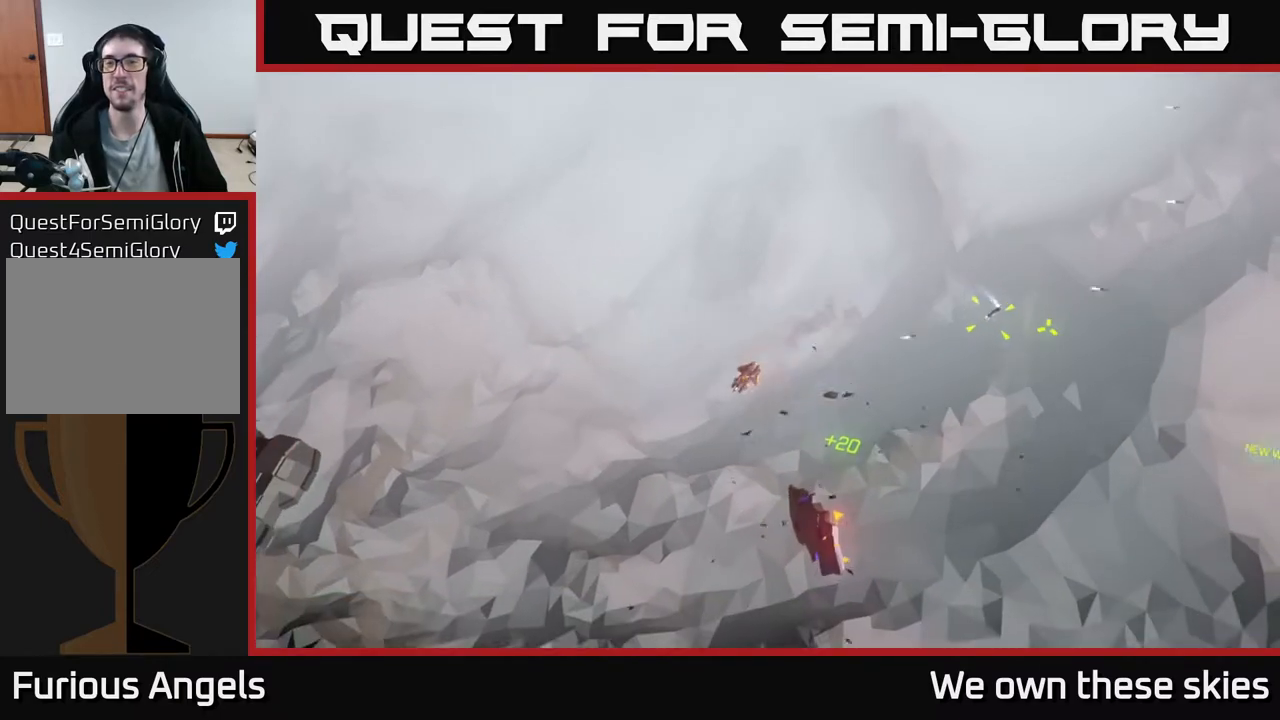
{"buttons": [], "left_stick": "center", "events": [[67, "left_stick", "down-left"], [417, "left_stick", "center"]]}
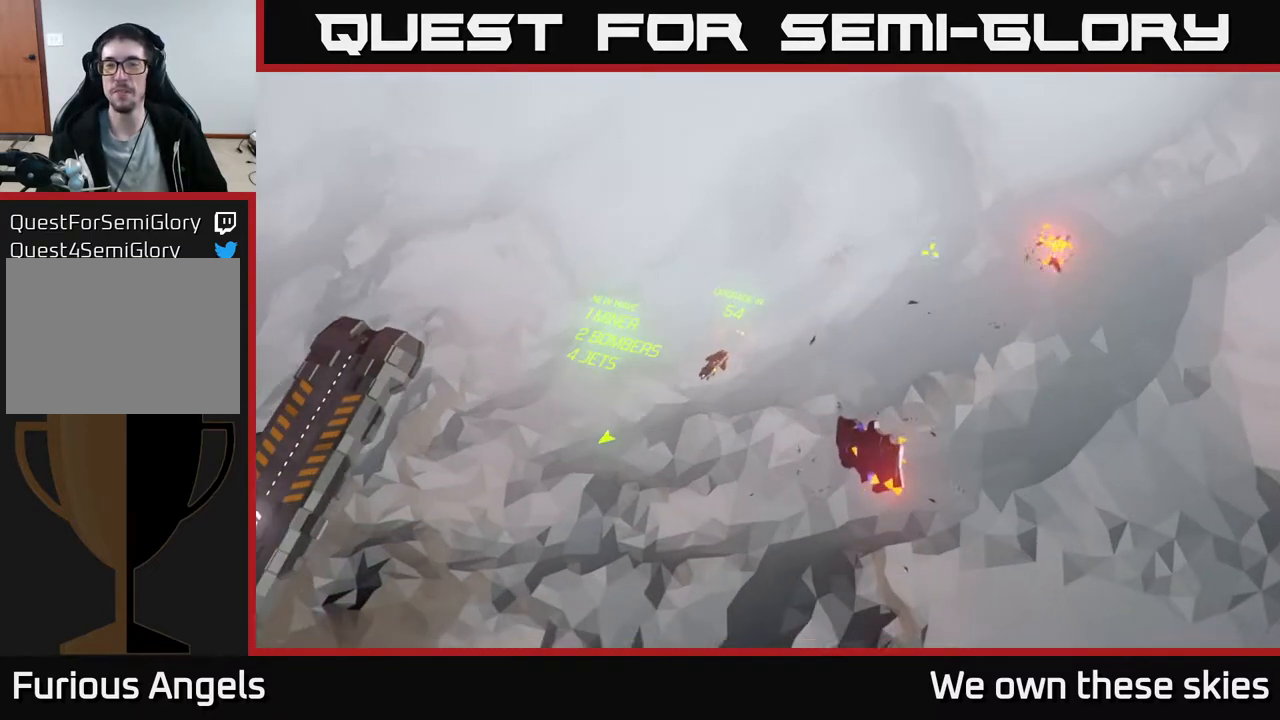
{"buttons": [], "left_stick": "center", "events": []}
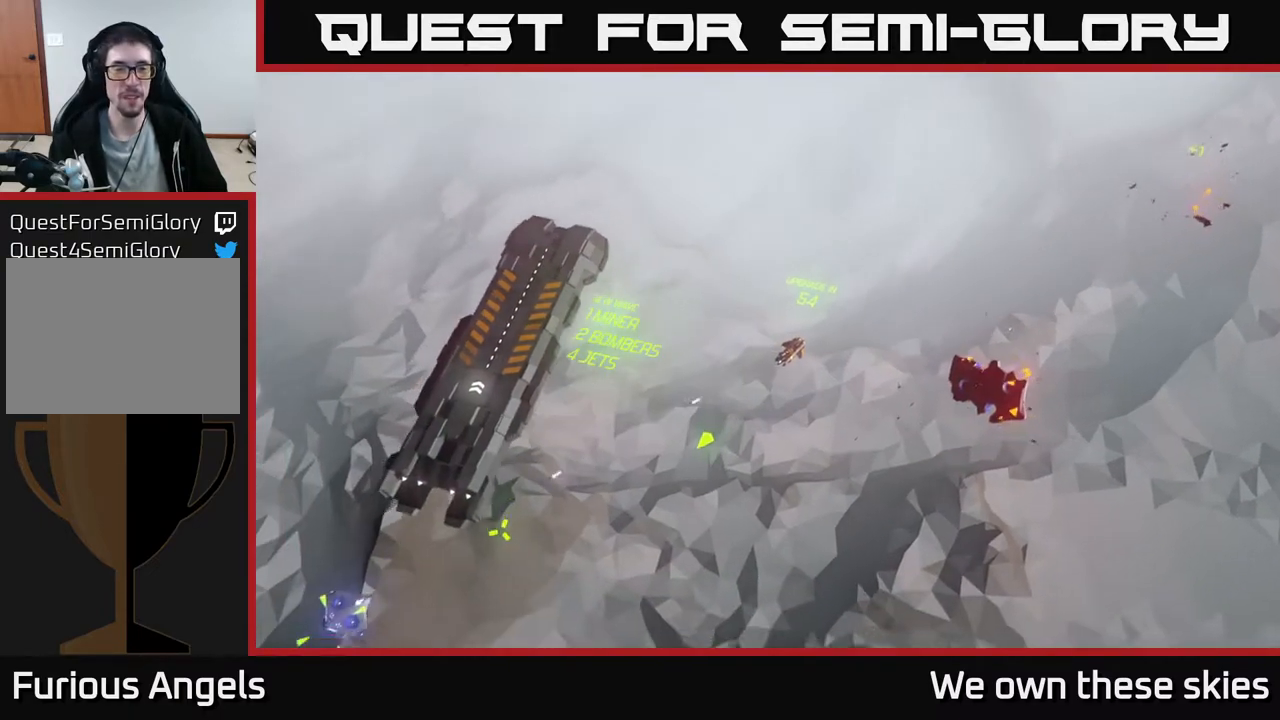
{"buttons": [], "left_stick": "center", "events": [[83, "left_stick", "left"], [150, "left_stick", "down-left"], [400, "left_stick", "center"]]}
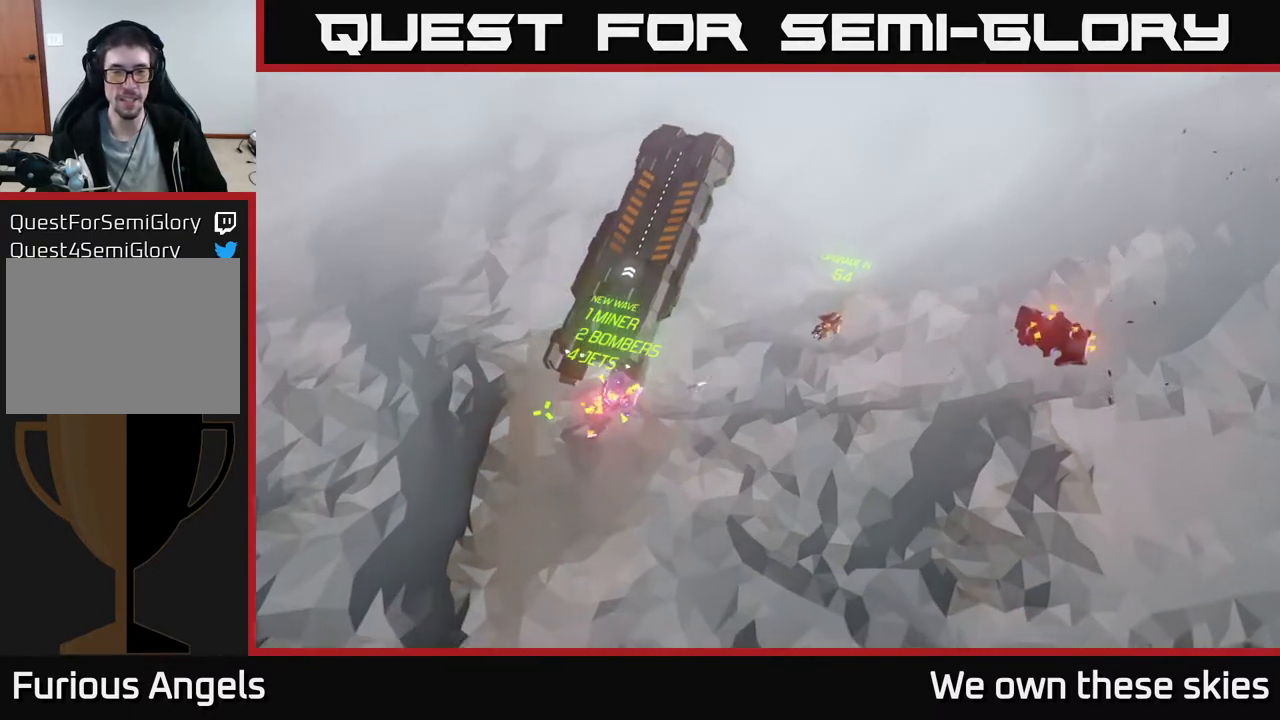
{"buttons": [], "left_stick": "center", "events": []}
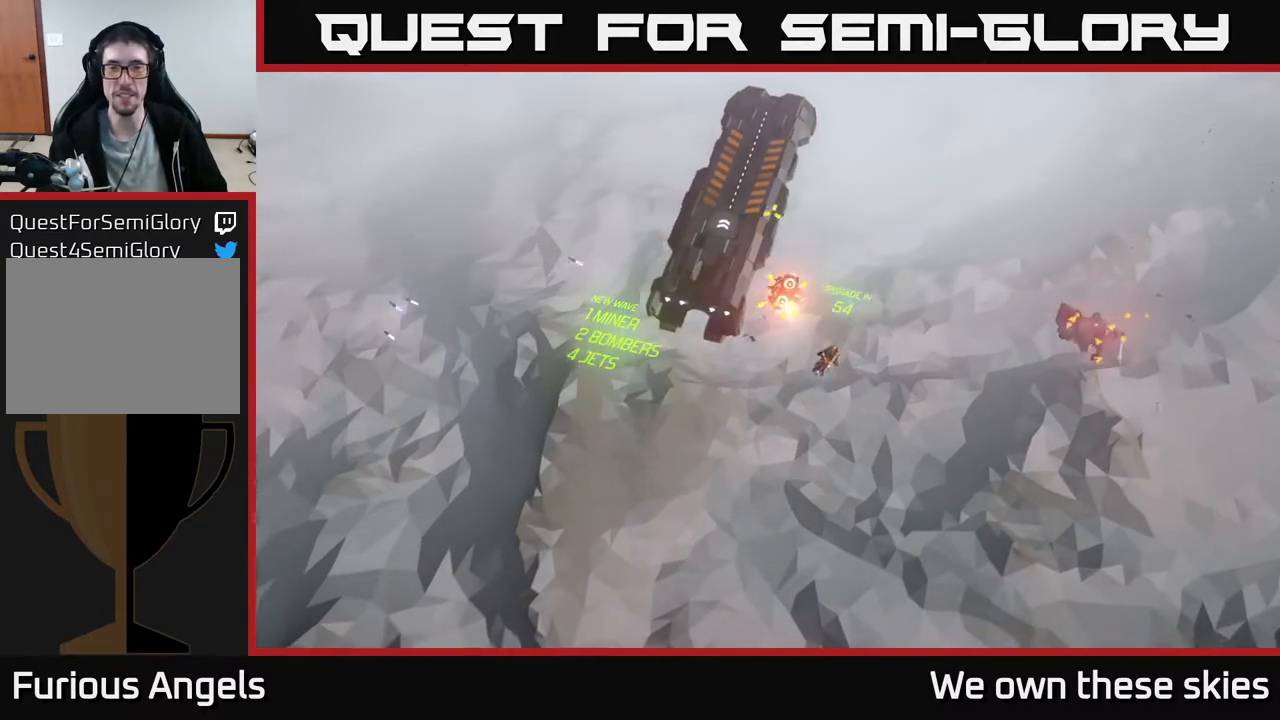
{"buttons": [], "left_stick": "center", "events": []}